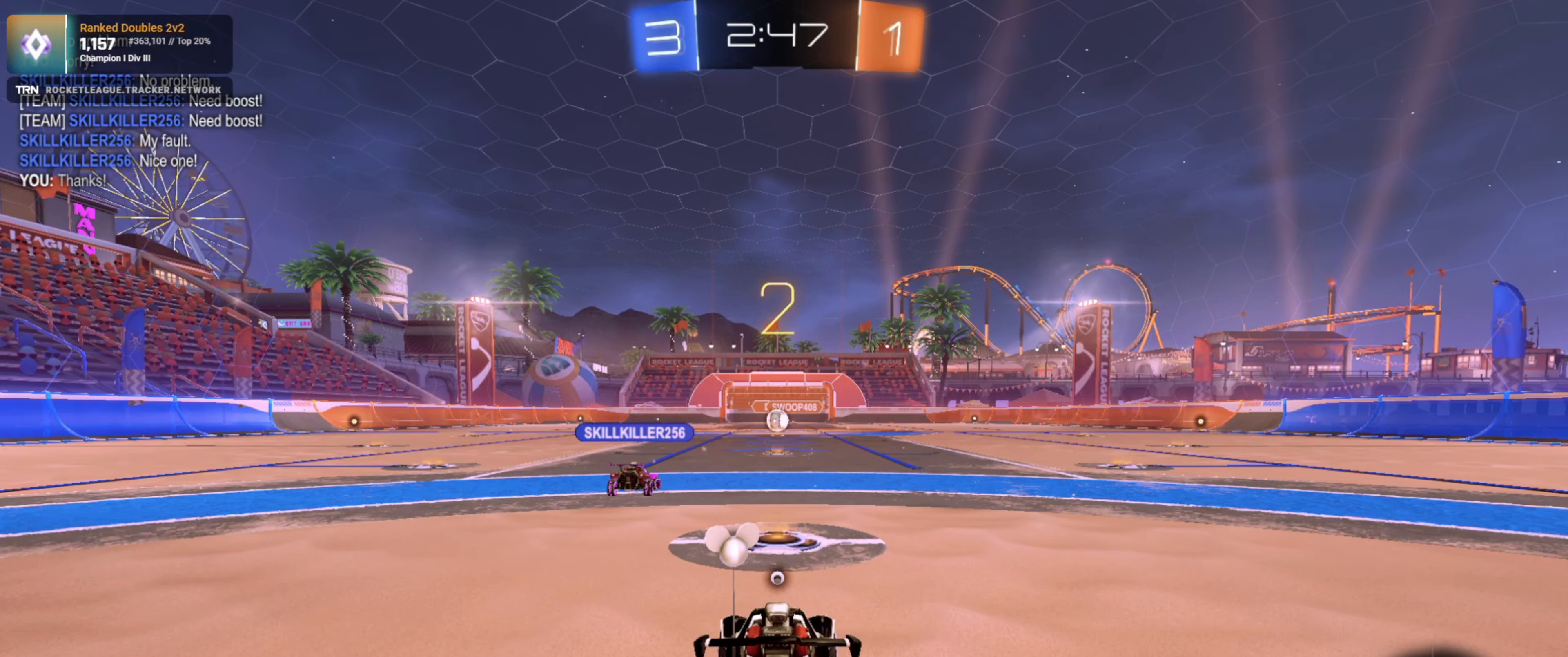
Gameplay with a controller (PlayStation layout); each line is a JSON object with the inputs held at the frame after it. "events" lists button and stick changes between this image and that frame as [ms after this image, input, new state], when the widget could be followed in between.
{"buttons": ["R2"], "left_stick": "up-left", "right_stick": "center", "events": [[333, "left_stick", "down-right"], [500, "left_stick", "up-left"]]}
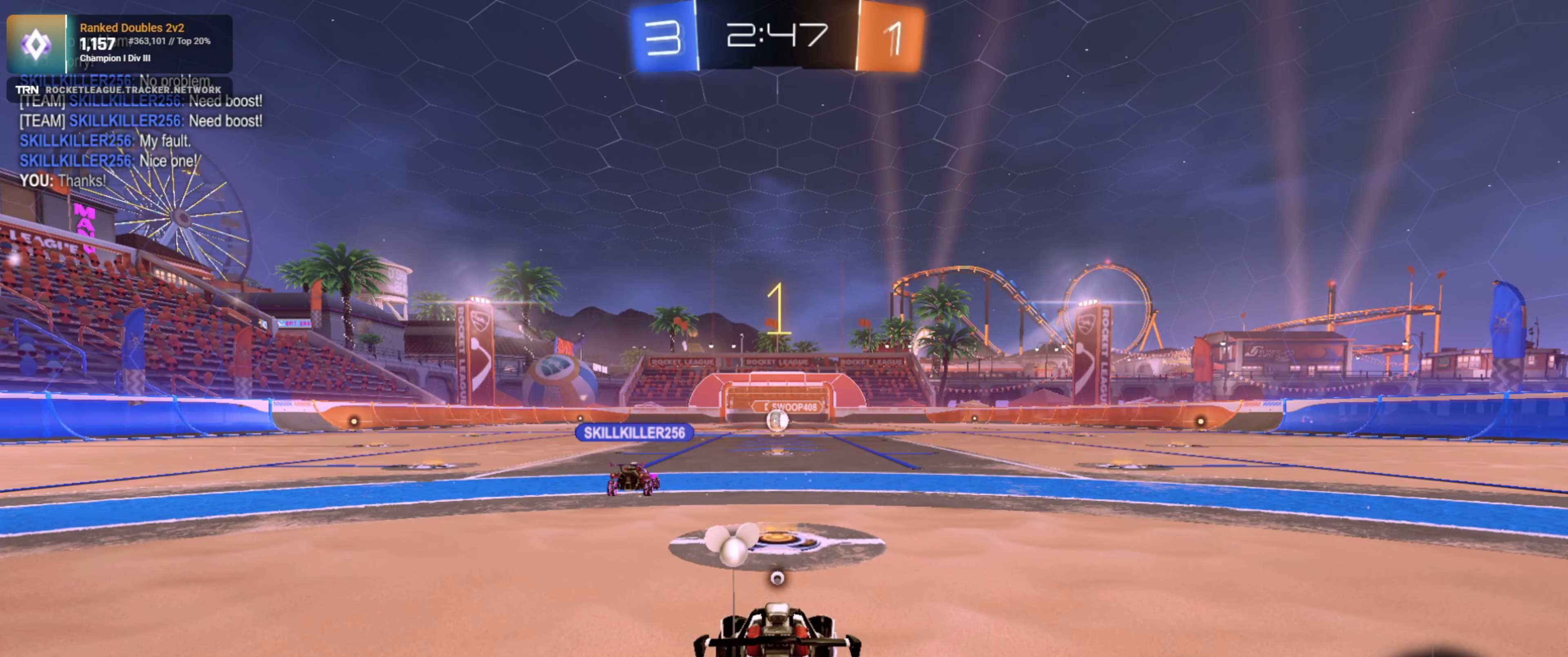
{"buttons": ["R2"], "left_stick": "center", "right_stick": "center", "events": [[150, "left_stick", "center"]]}
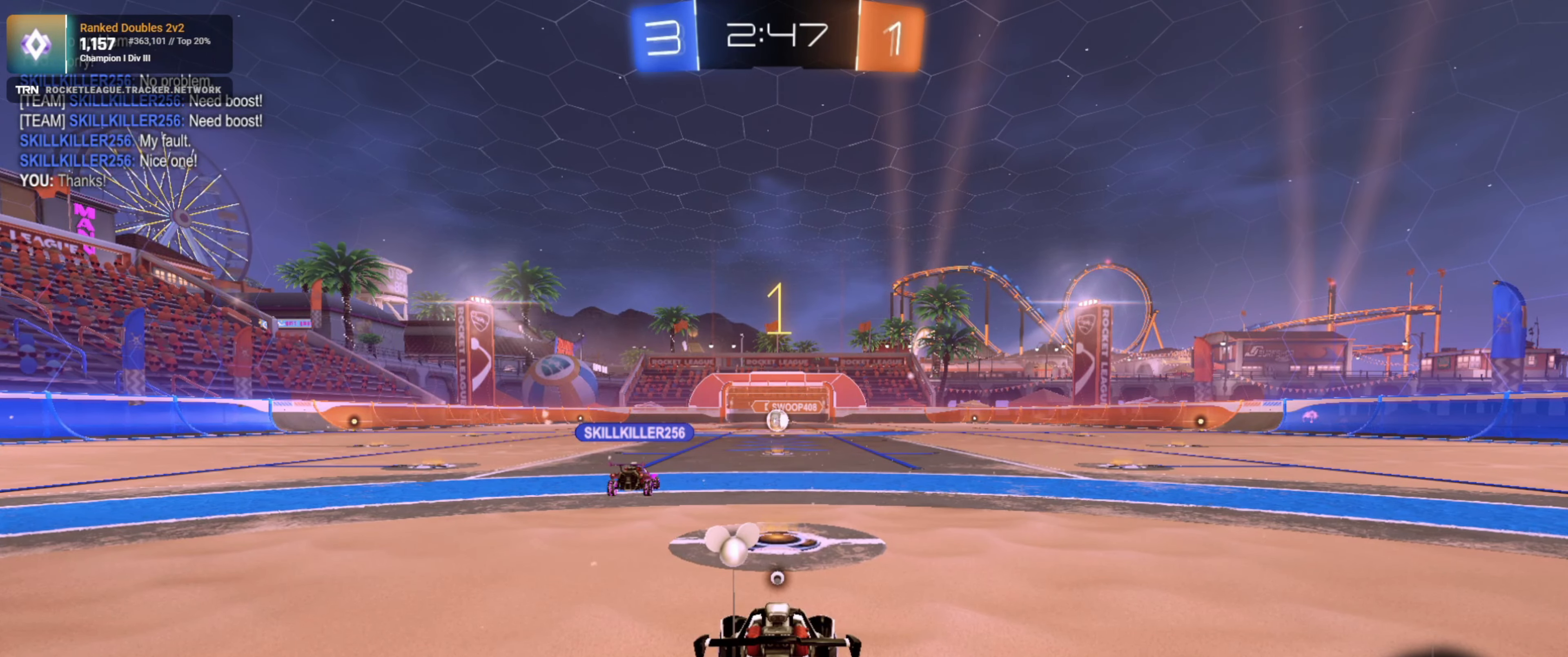
{"buttons": ["R1", "R2"], "left_stick": "left", "right_stick": "center", "events": [[300, "left_stick", "left"], [333, "L1", "down"], [466, "L1", "up"], [500, "R1", "down"]]}
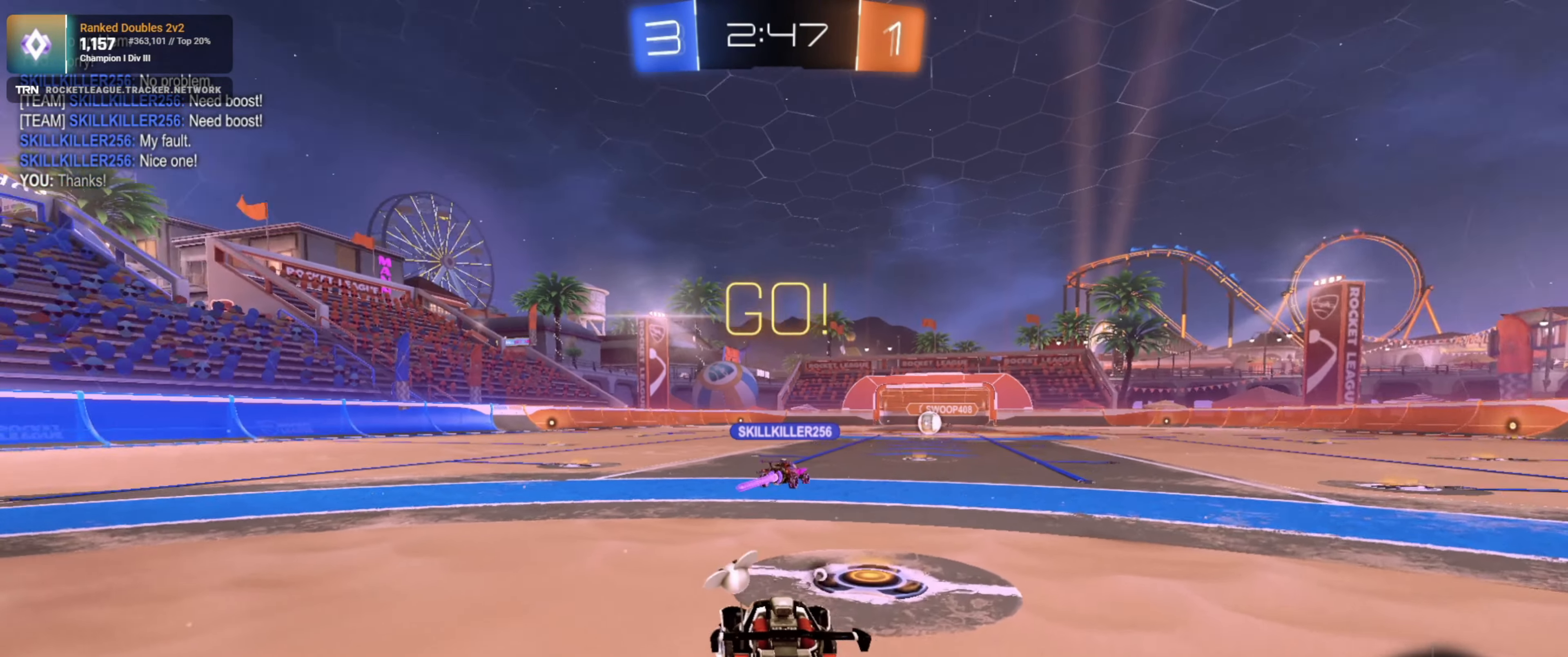
{"buttons": ["CROSS", "R1", "R2"], "left_stick": "up", "right_stick": "center", "events": [[33, "L2", "down"], [100, "L2", "up"], [450, "left_stick", "up"], [466, "CROSS", "down"]]}
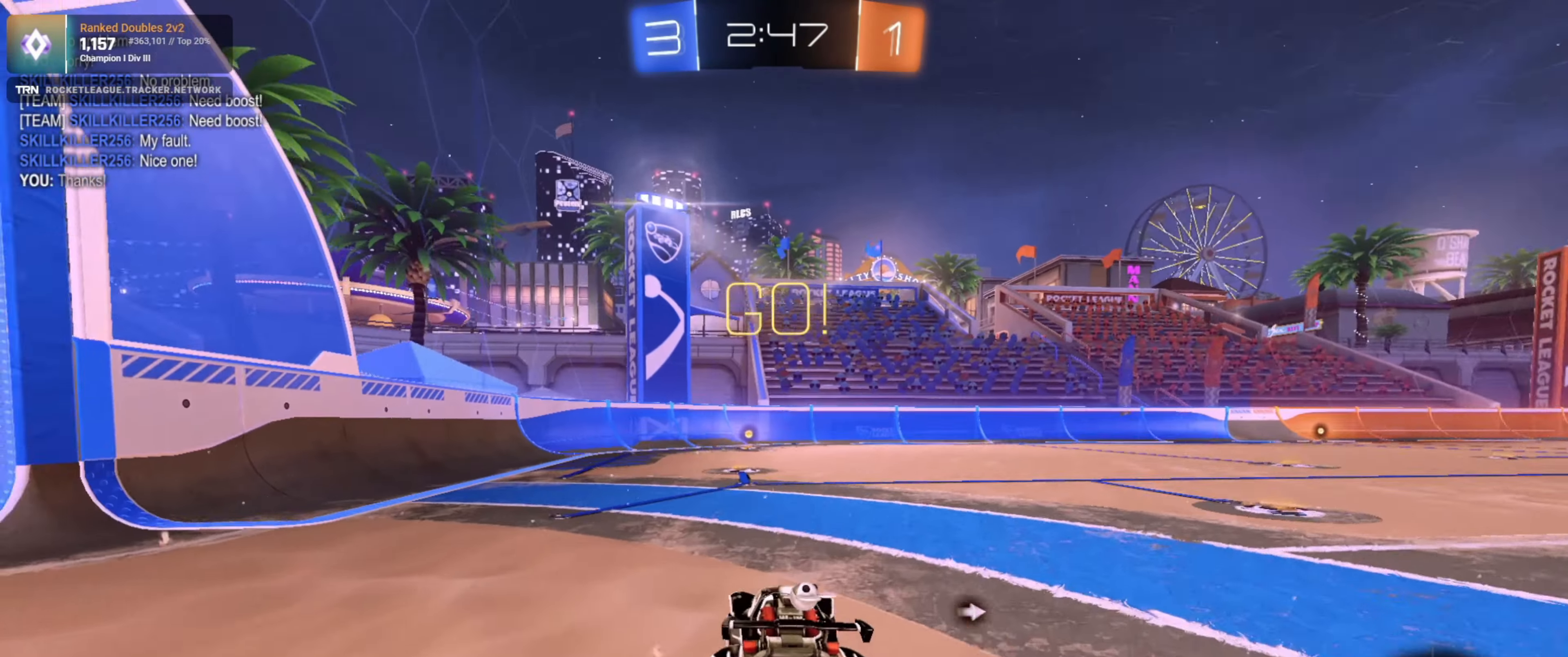
{"buttons": ["R2"], "left_stick": "left", "right_stick": "center", "events": [[16, "CROSS", "up"], [83, "CROSS", "down"], [200, "CROSS", "up"], [216, "R1", "up"], [233, "left_stick", "center"], [250, "TRIANGLE", "down"], [350, "TRIANGLE", "up"], [400, "left_stick", "left"]]}
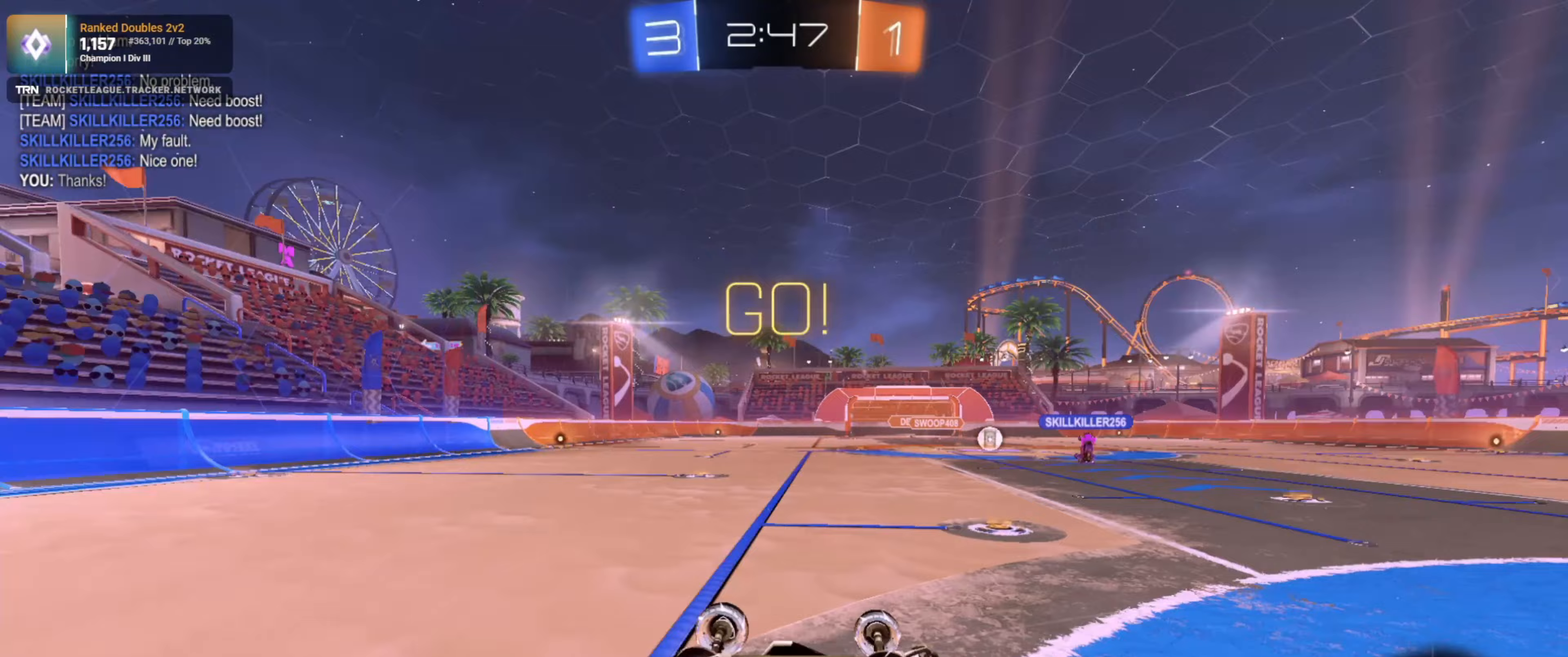
{"buttons": ["R2"], "left_stick": "left", "right_stick": "center", "events": [[50, "left_stick", "center"], [150, "left_stick", "left"], [283, "left_stick", "center"], [400, "left_stick", "left"]]}
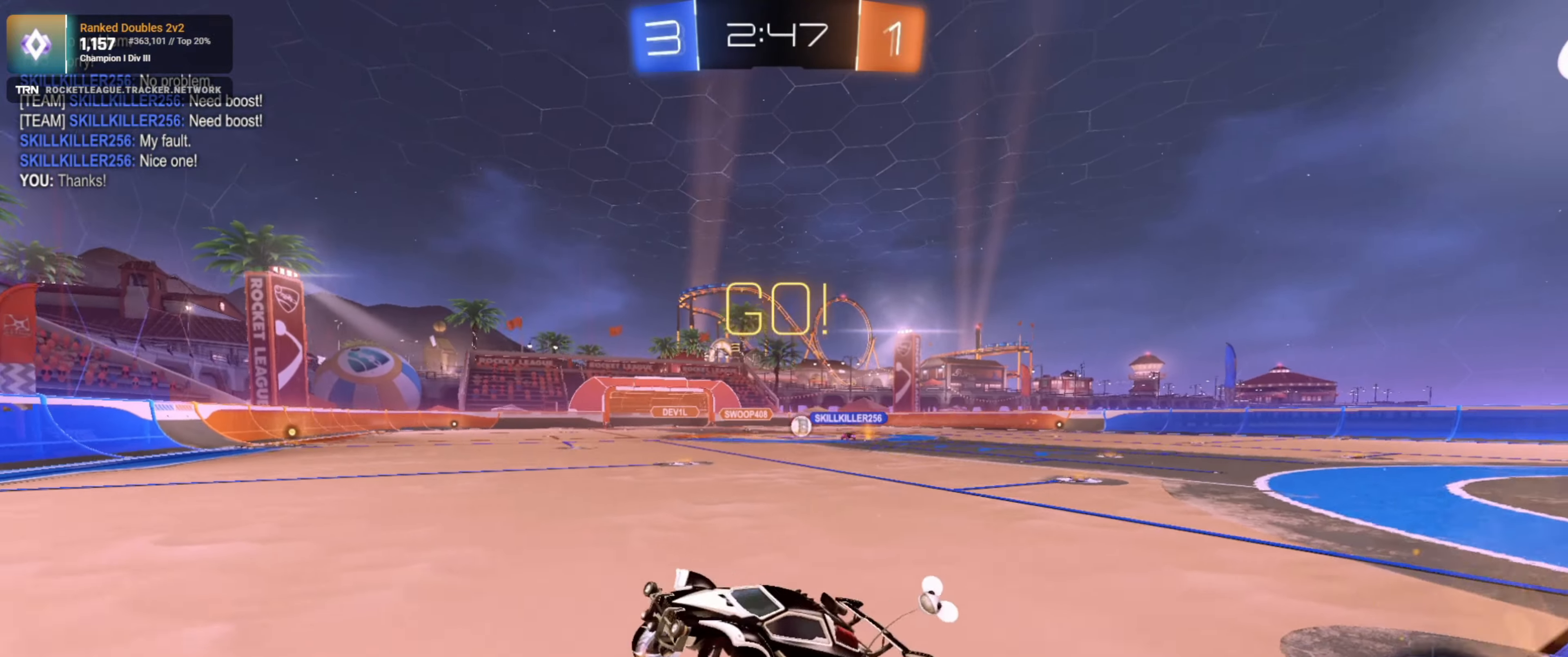
{"buttons": ["R2"], "left_stick": "right", "right_stick": "center", "events": [[17, "left_stick", "center"], [50, "R1", "down"], [117, "left_stick", "right"], [167, "L1", "down"], [167, "L2", "down"], [167, "R1", "up"], [200, "R2", "up"], [333, "L2", "up"], [333, "R2", "down"], [367, "L1", "up"]]}
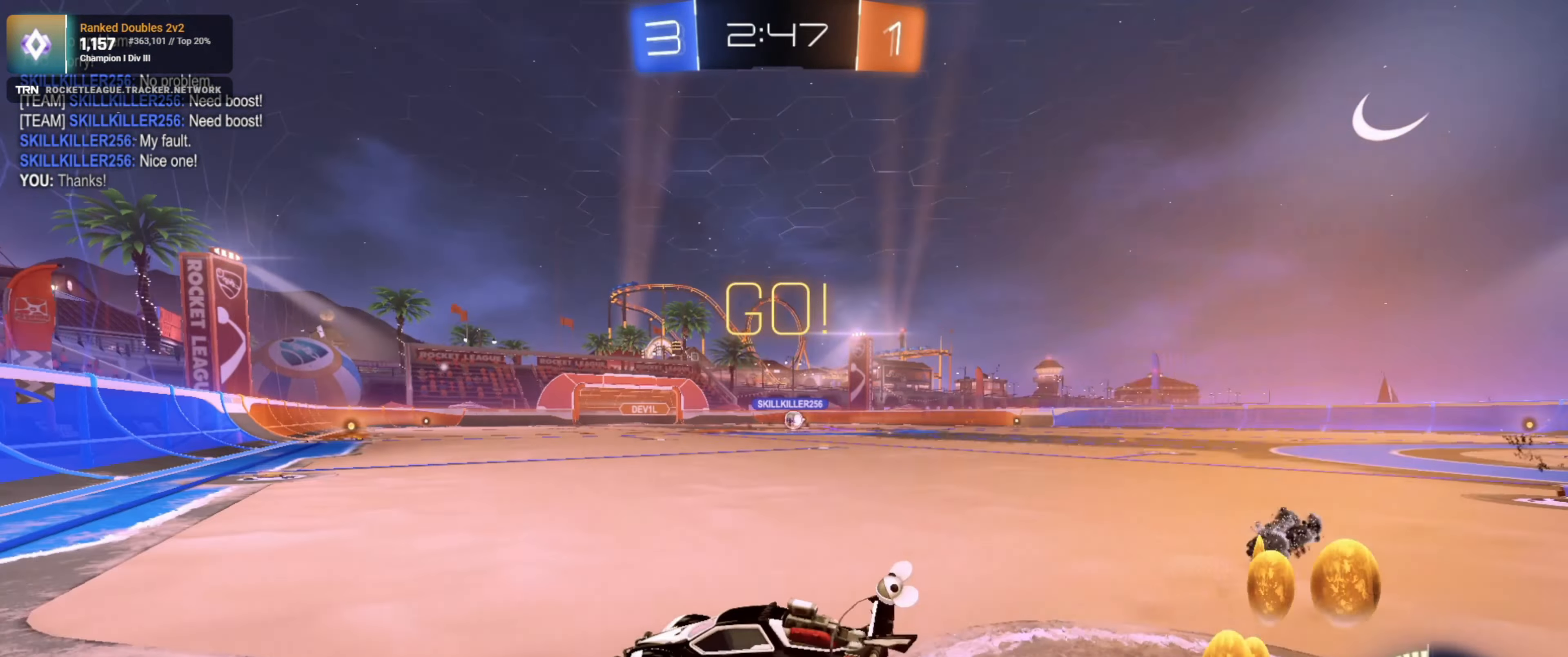
{"buttons": ["R1", "R2"], "left_stick": "right", "right_stick": "center", "events": [[350, "L1", "down"], [467, "L1", "up"], [467, "R1", "down"]]}
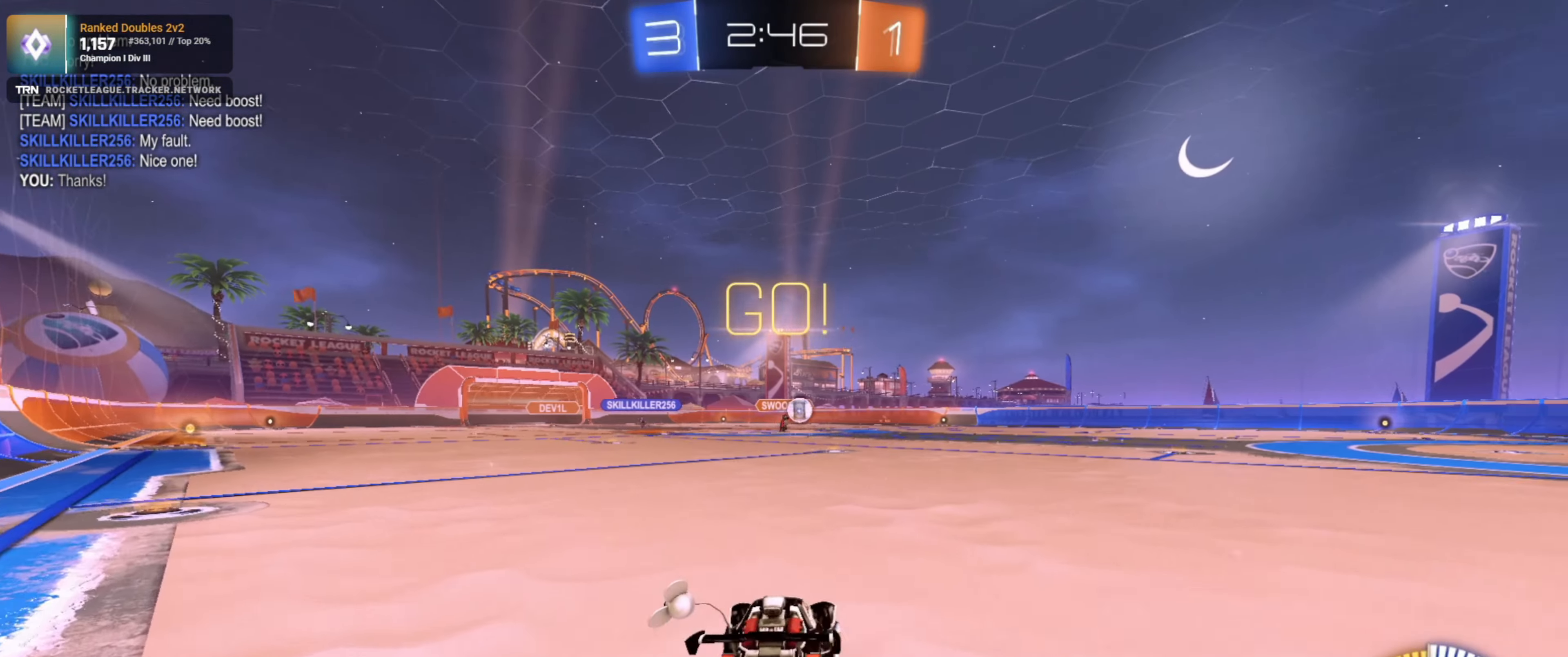
{"buttons": ["R1", "R2"], "left_stick": "center", "right_stick": "center", "events": [[450, "left_stick", "center"]]}
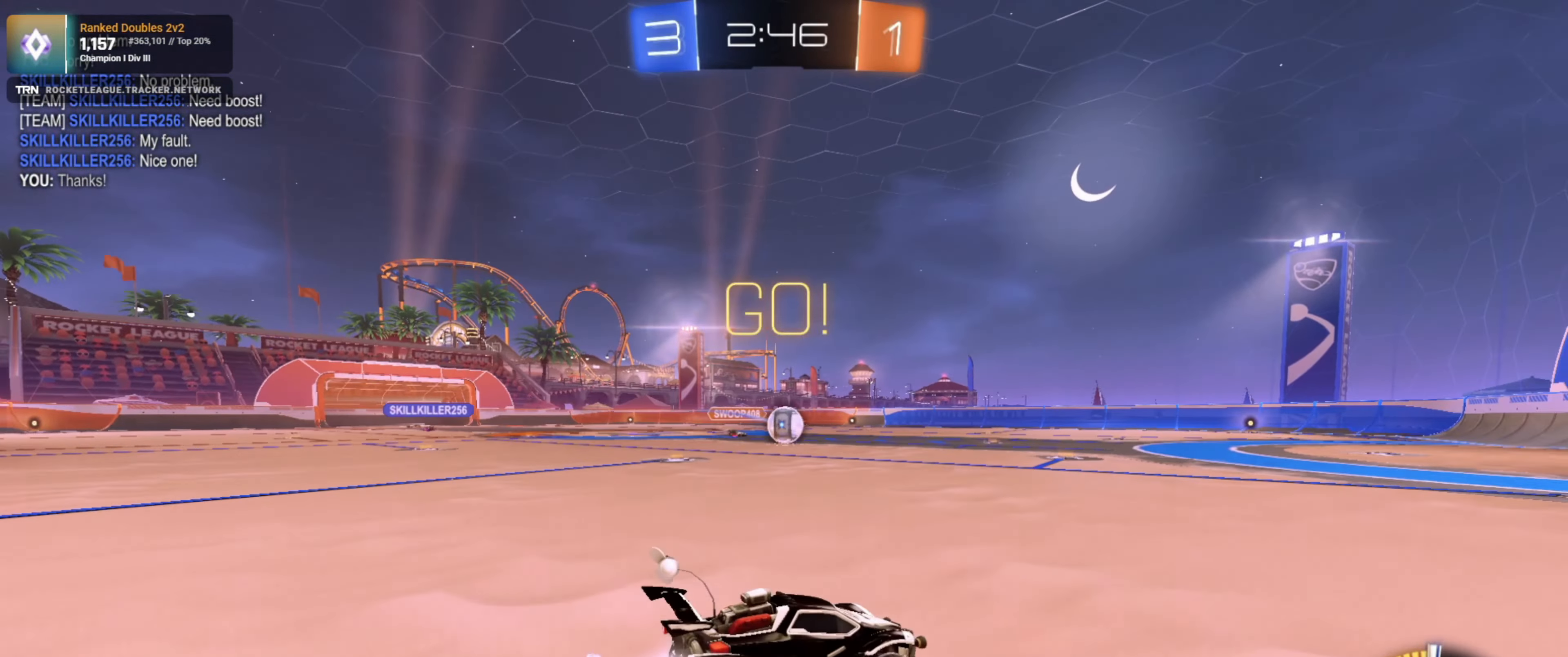
{"buttons": ["R2"], "left_stick": "center", "right_stick": "center", "events": [[150, "R1", "up"], [267, "left_stick", "left"], [450, "left_stick", "center"]]}
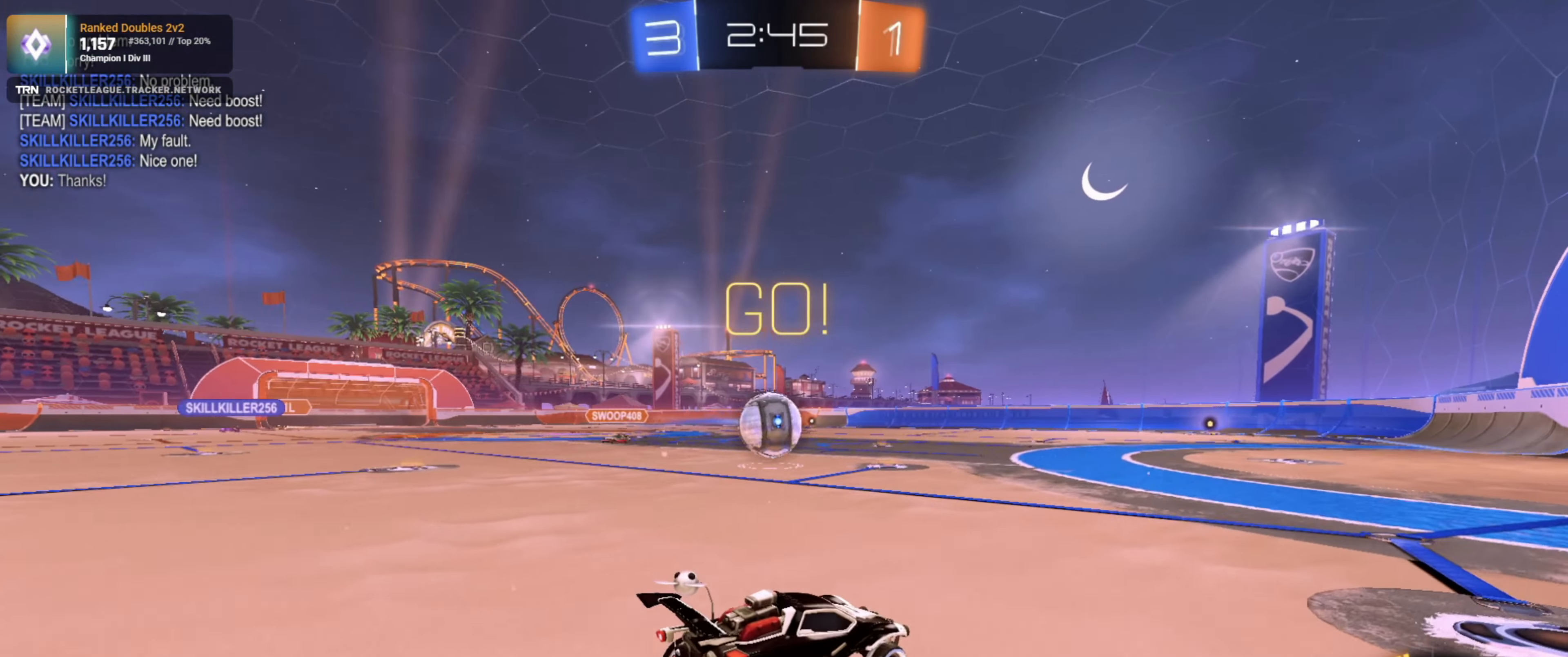
{"buttons": ["L2"], "left_stick": "left", "right_stick": "center", "events": [[100, "TRIANGLE", "down"], [100, "left_stick", "left"], [167, "left_stick", "center"], [183, "TRIANGLE", "up"], [250, "left_stick", "down-right"], [383, "L1", "down"], [383, "R2", "up"], [383, "left_stick", "left"], [400, "L2", "down"], [433, "L1", "up"]]}
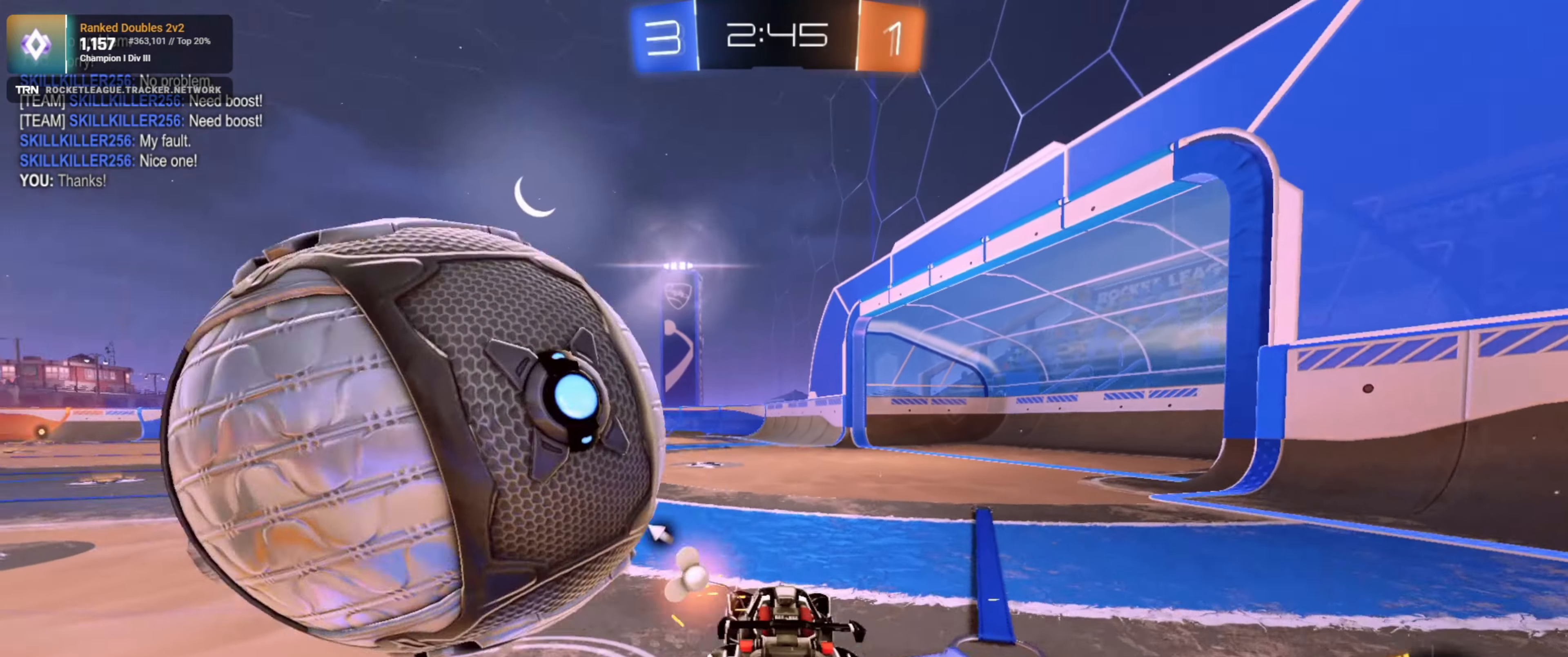
{"buttons": [], "left_stick": "left", "right_stick": "center", "events": [[117, "left_stick", "center"], [183, "L2", "up"], [183, "R2", "down"], [233, "left_stick", "left"], [367, "R2", "up"]]}
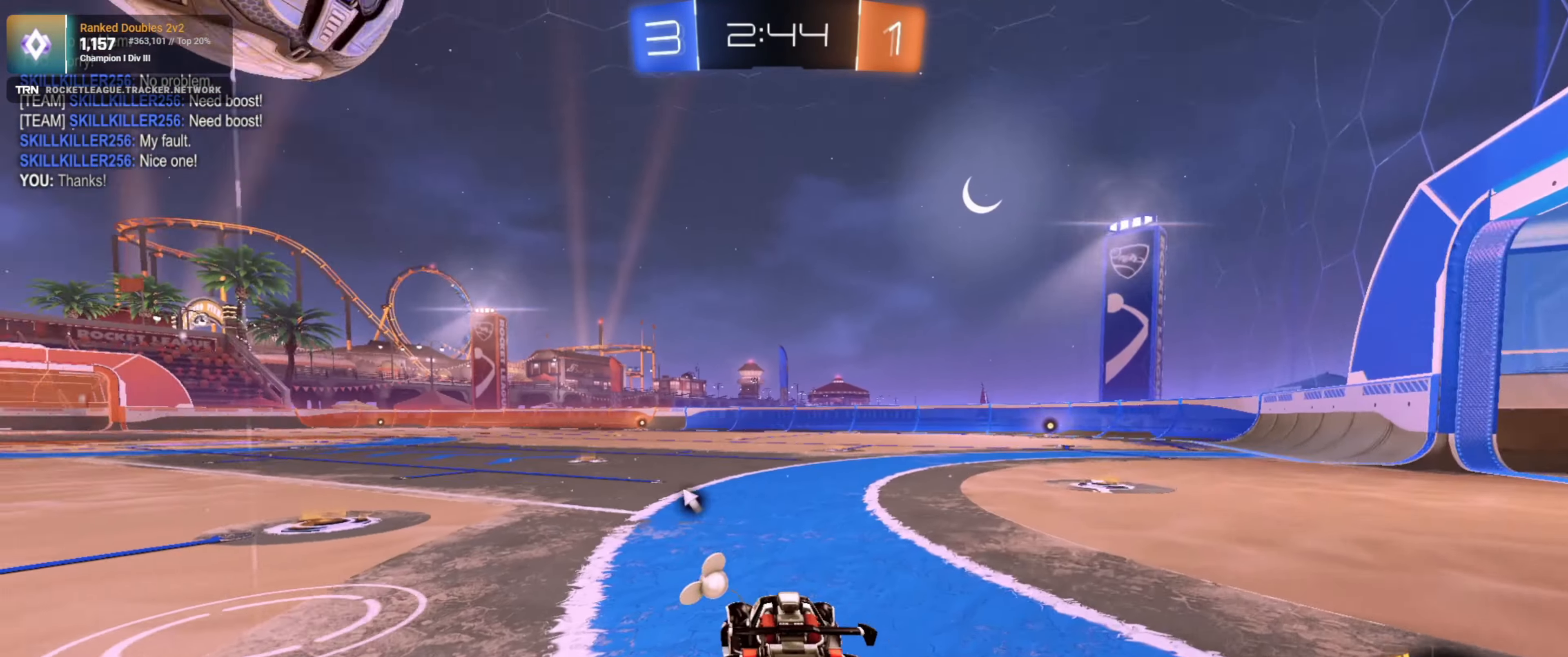
{"buttons": [], "left_stick": "center", "right_stick": "center", "events": [[167, "left_stick", "center"]]}
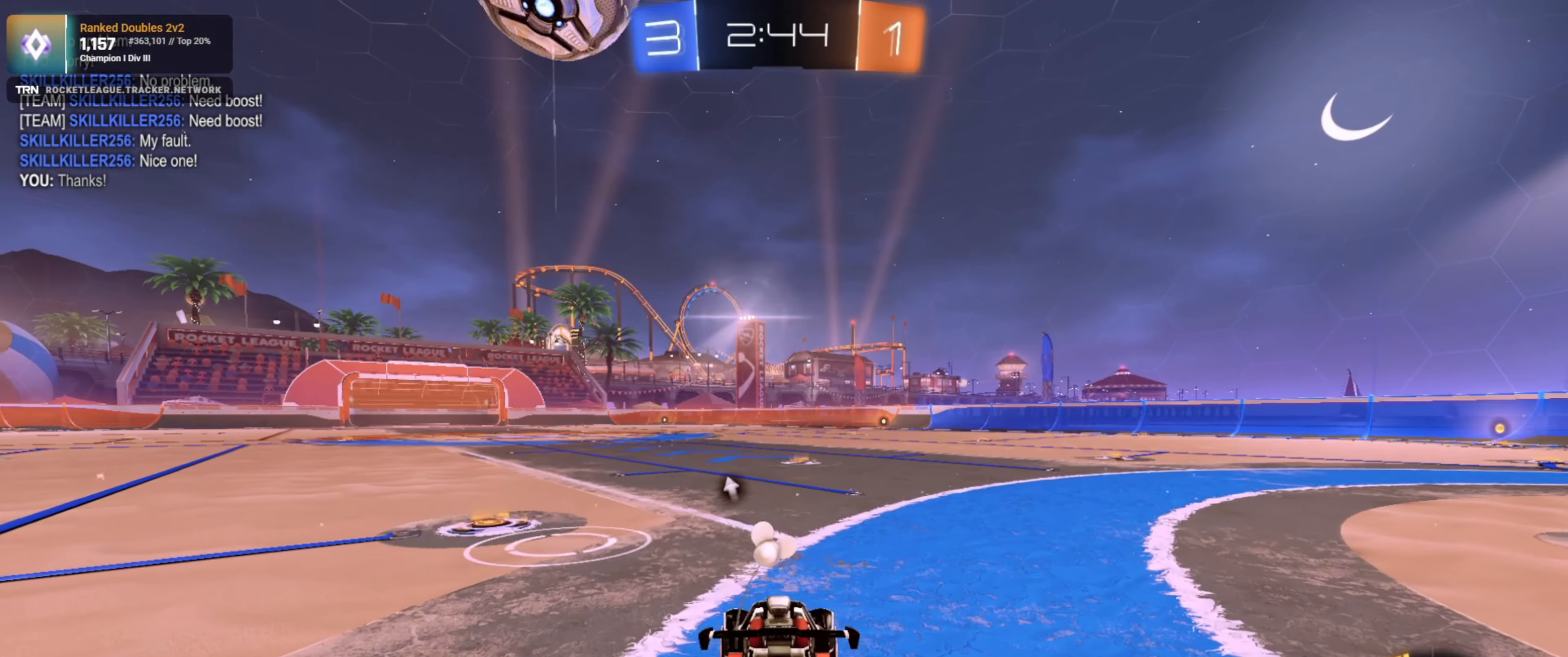
{"buttons": ["R2"], "left_stick": "center", "right_stick": "center", "events": [[167, "R2", "down"]]}
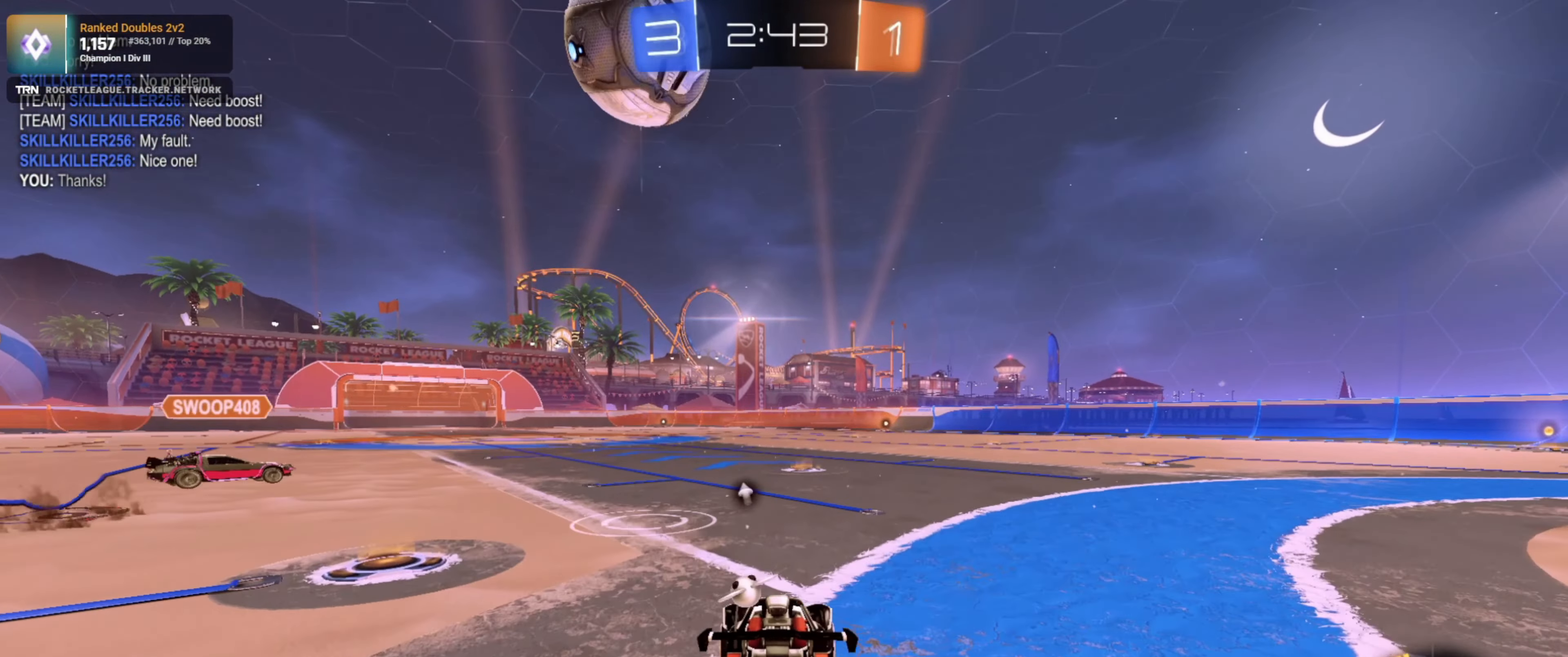
{"buttons": ["R1", "R2"], "left_stick": "center", "right_stick": "center", "events": [[67, "left_stick", "down"], [100, "R1", "down"], [117, "CROSS", "down"], [317, "left_stick", "down-right"], [417, "CROSS", "up"], [417, "left_stick", "center"]]}
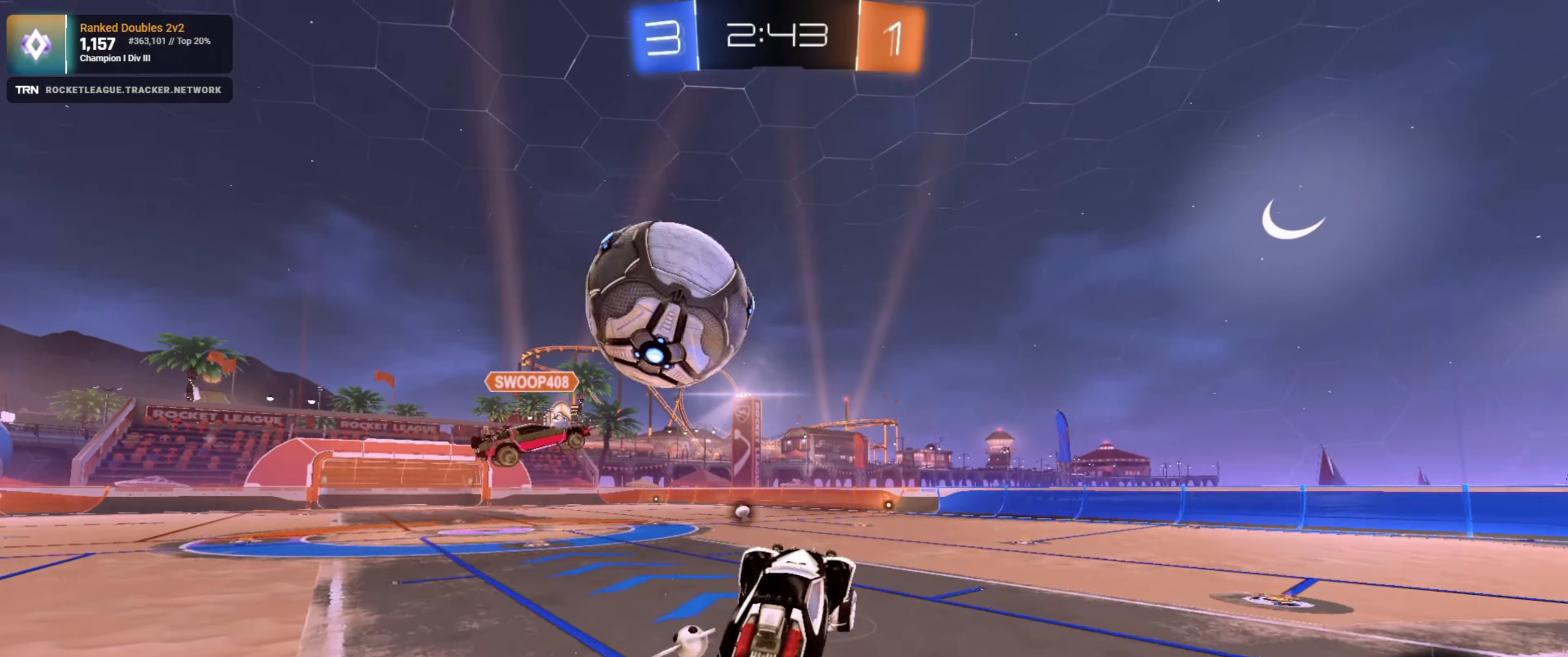
{"buttons": ["L1", "R2"], "left_stick": "up-right", "right_stick": "center", "events": [[134, "left_stick", "up-right"], [217, "L1", "down"], [234, "CROSS", "down"], [434, "CROSS", "up"], [434, "R1", "up"]]}
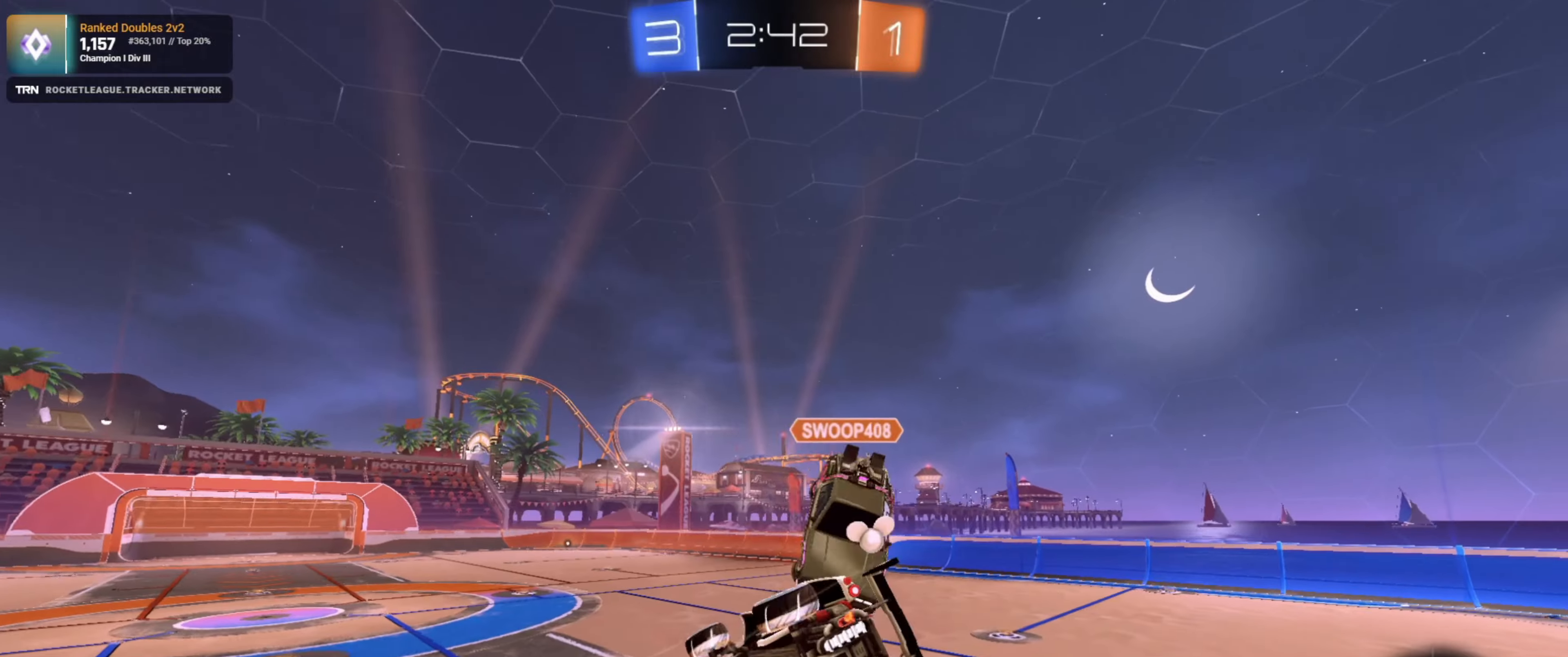
{"buttons": ["R2"], "left_stick": "center", "right_stick": "center", "events": [[17, "left_stick", "right"], [100, "TRIANGLE", "down"], [167, "TRIANGLE", "up"], [267, "L1", "up"], [350, "left_stick", "center"]]}
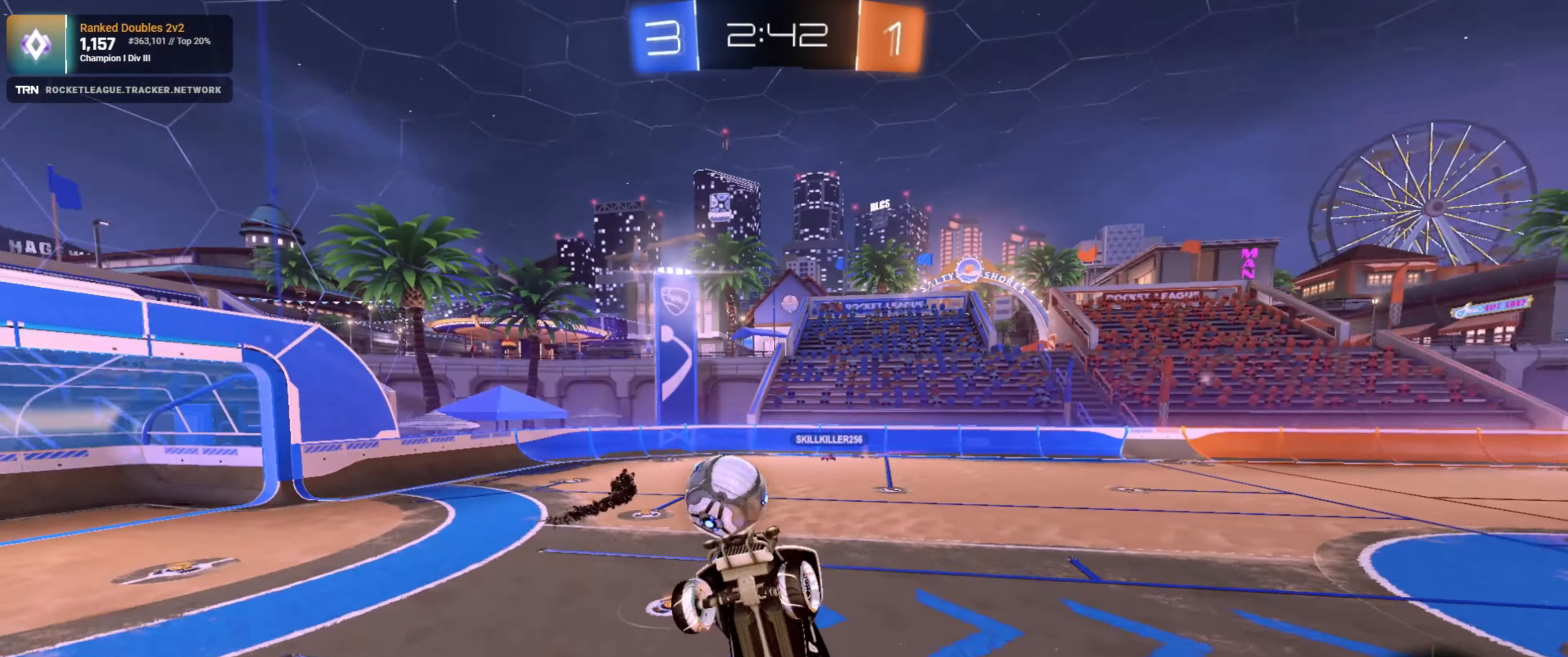
{"buttons": ["R2"], "left_stick": "right", "right_stick": "center", "events": [[67, "left_stick", "up"], [234, "left_stick", "center"], [450, "left_stick", "right"]]}
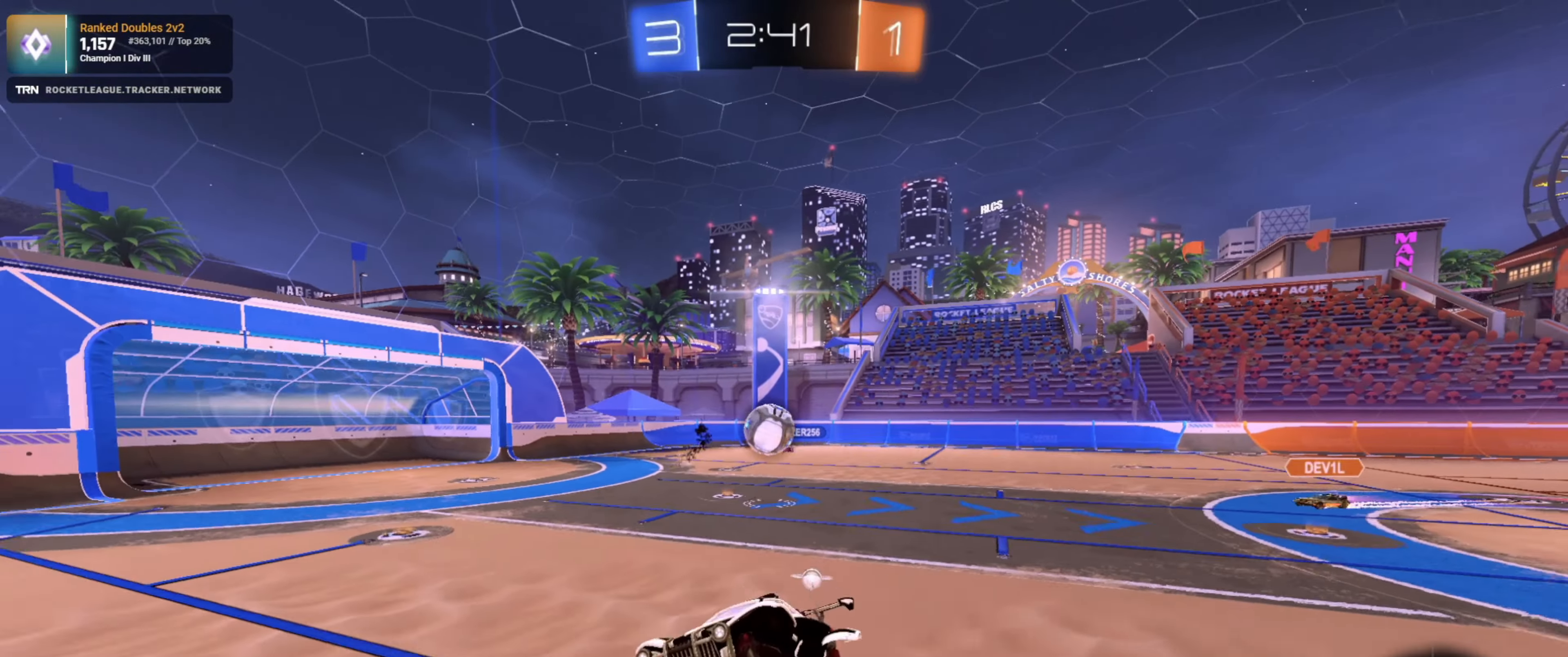
{"buttons": ["R1", "R2"], "left_stick": "right", "right_stick": "center", "events": [[334, "L1", "down"], [450, "L1", "up"], [500, "R1", "down"]]}
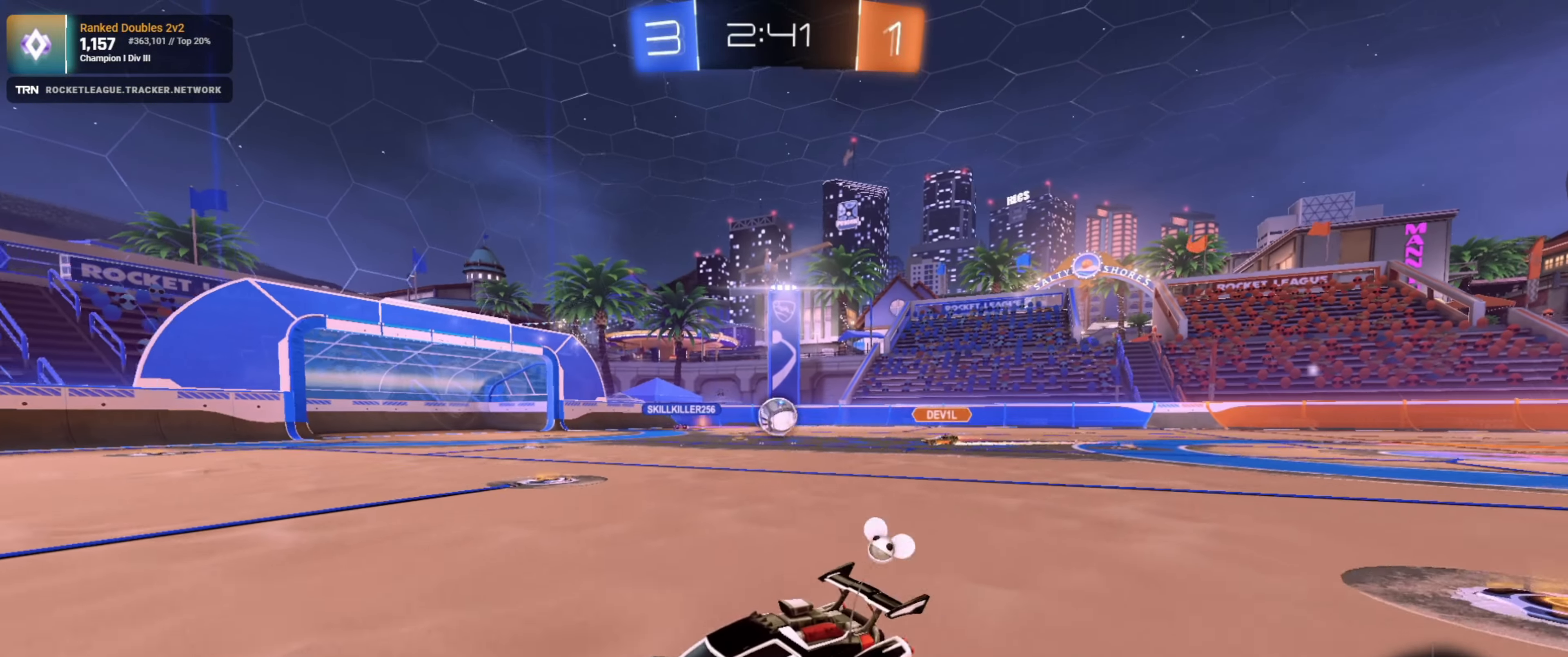
{"buttons": ["R2"], "left_stick": "center", "right_stick": "center", "events": [[450, "R1", "up"], [484, "left_stick", "center"]]}
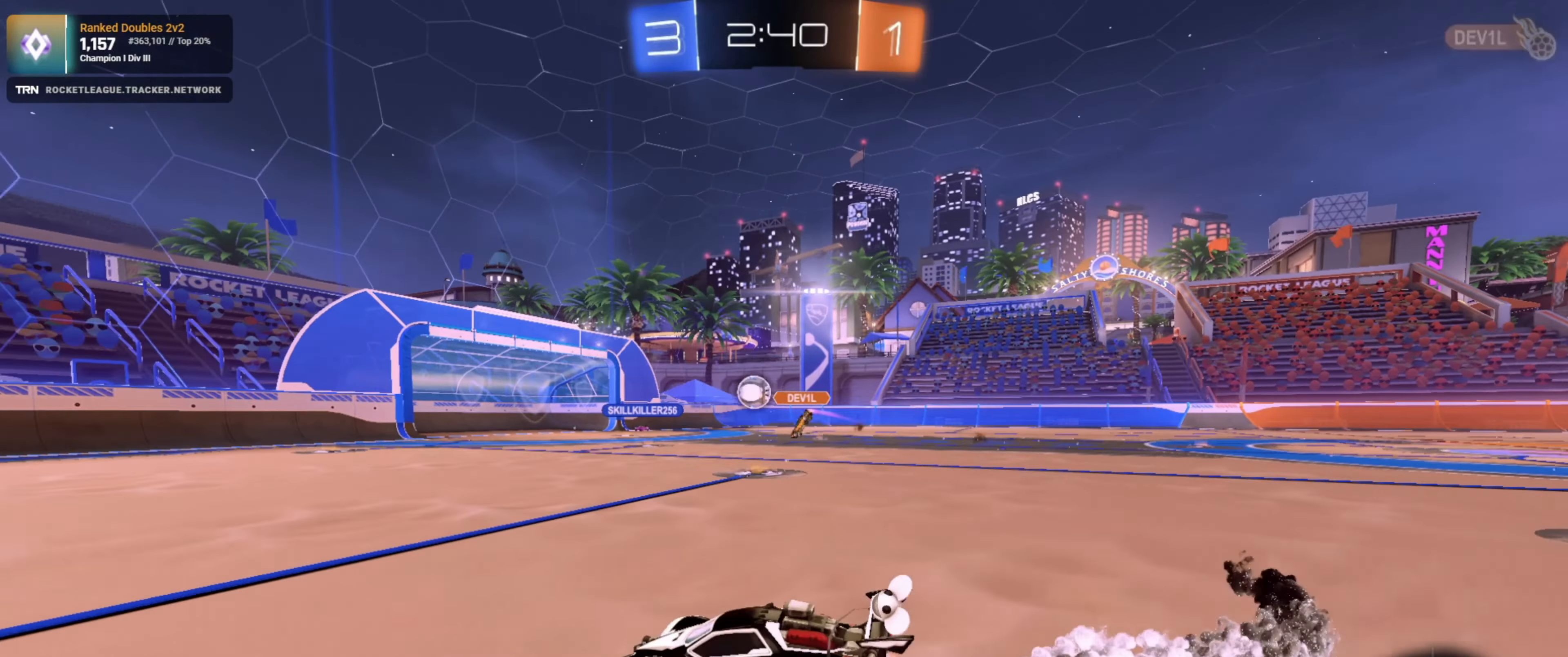
{"buttons": ["R2"], "left_stick": "center", "right_stick": "center", "events": []}
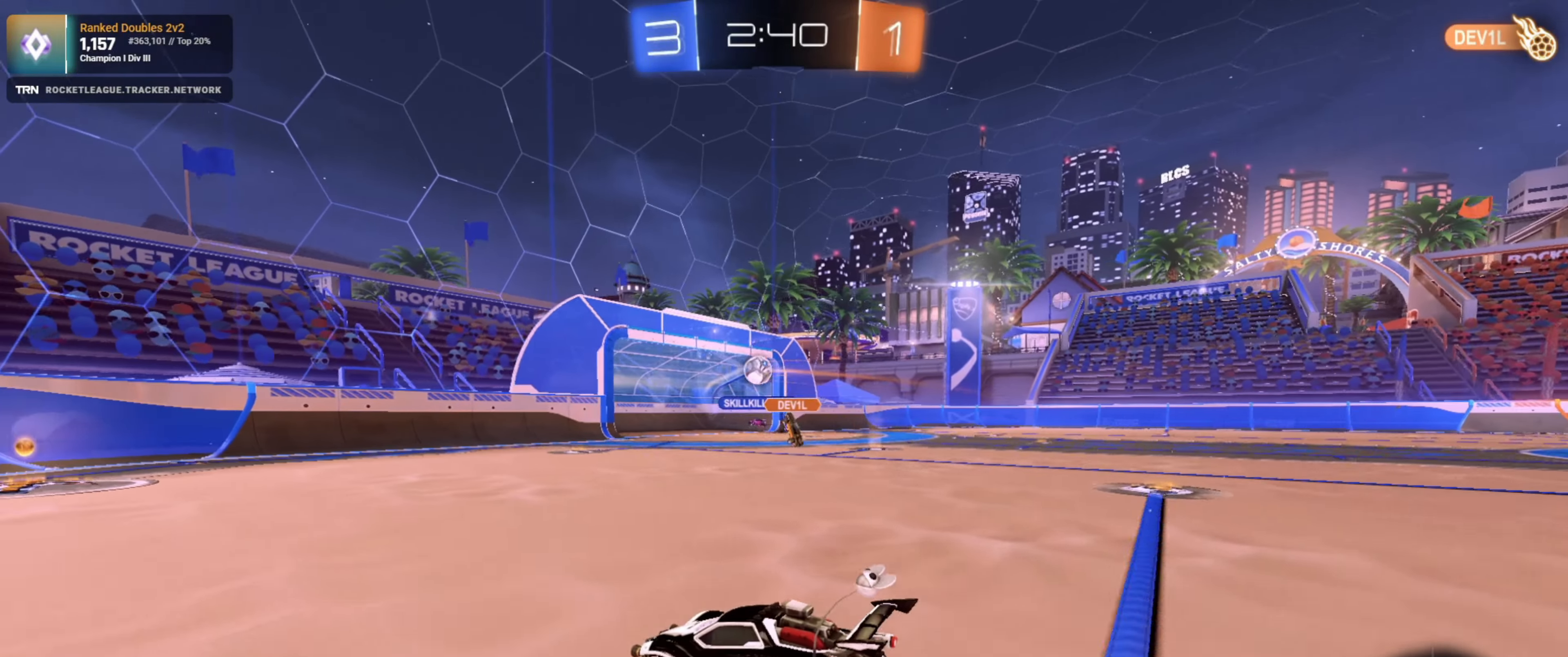
{"buttons": [], "left_stick": "center", "right_stick": "center", "events": [[417, "R2", "up"]]}
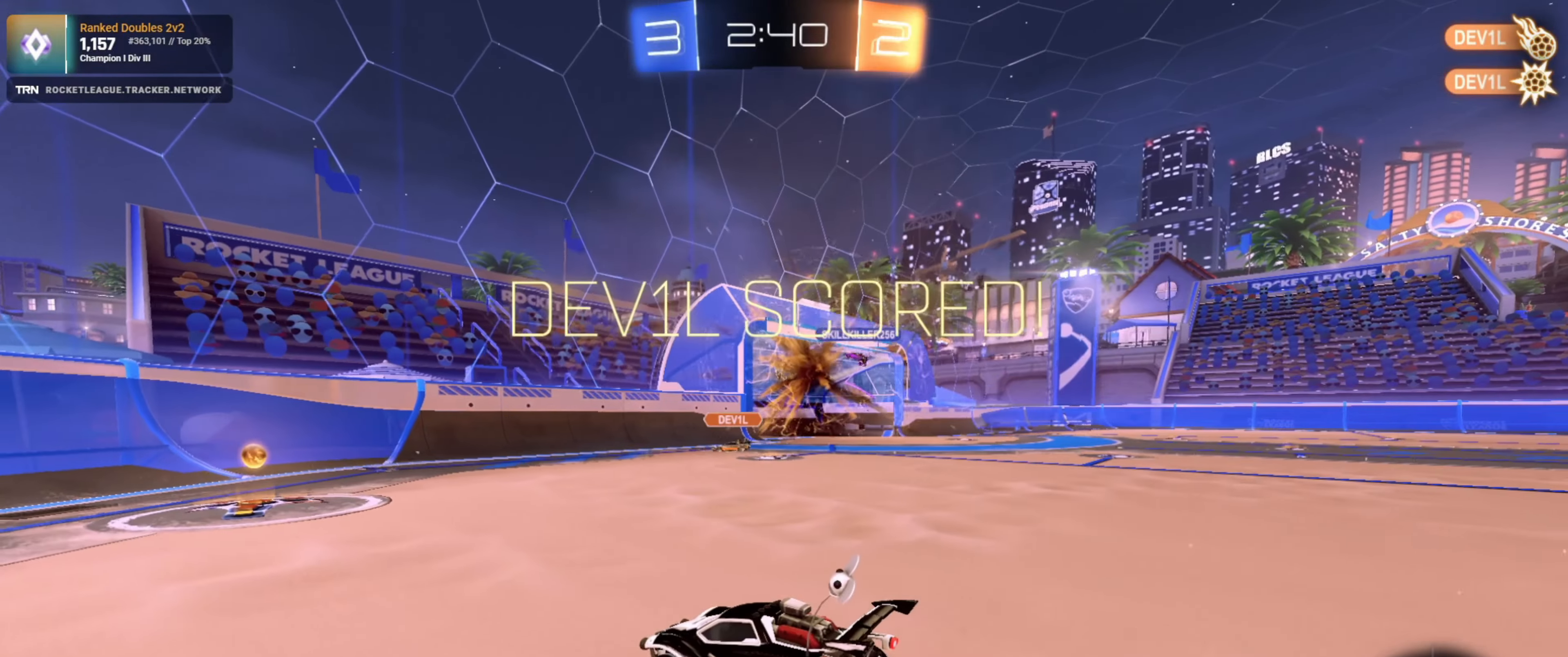
{"buttons": ["TRIANGLE"], "left_stick": "center", "right_stick": "center", "events": [[134, "DPAD_DOWN", "down"], [200, "DPAD_DOWN", "up"], [284, "DPAD_UP", "down"], [367, "DPAD_UP", "up"], [434, "TRIANGLE", "down"]]}
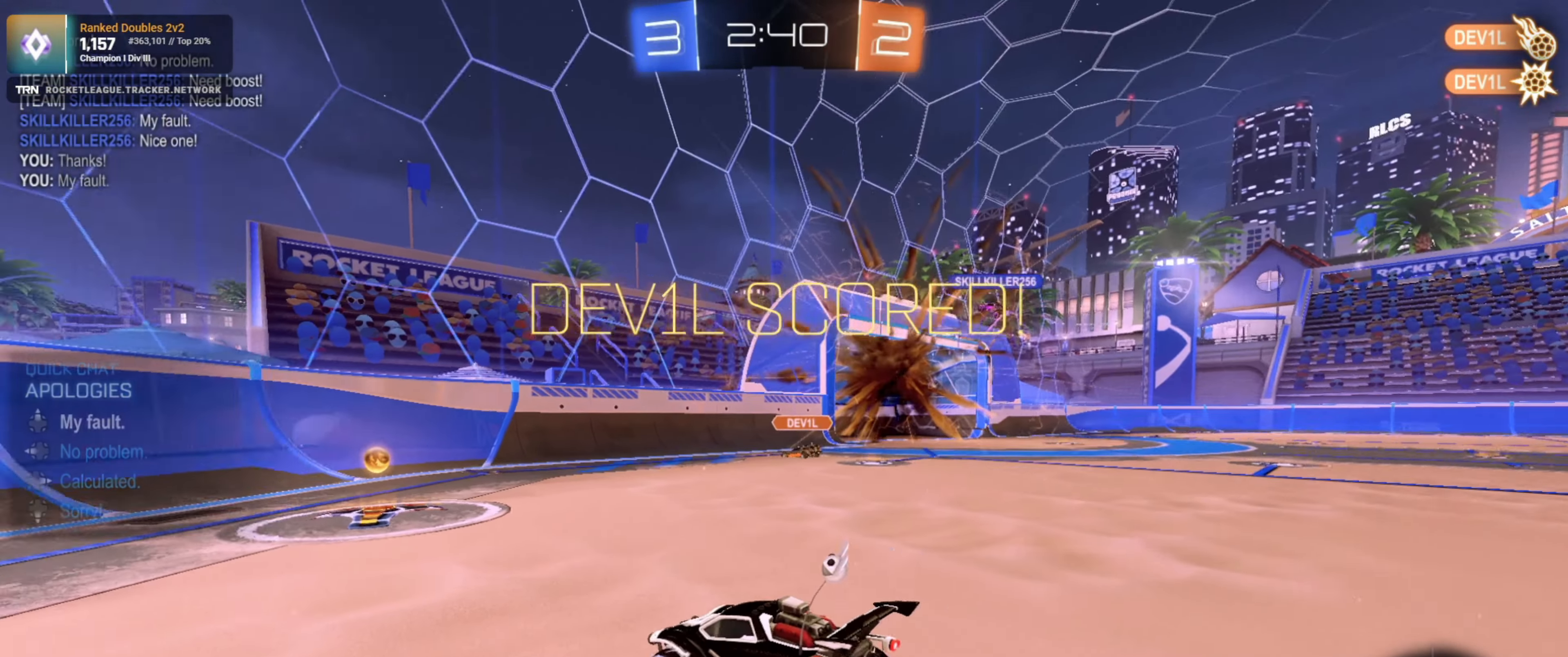
{"buttons": ["CROSS", "L1", "R1", "R2"], "left_stick": "down-right", "right_stick": "center", "events": [[17, "R2", "down"], [17, "TRIANGLE", "up"], [134, "R1", "down"], [367, "left_stick", "down-right"], [384, "L1", "down"], [450, "CROSS", "down"]]}
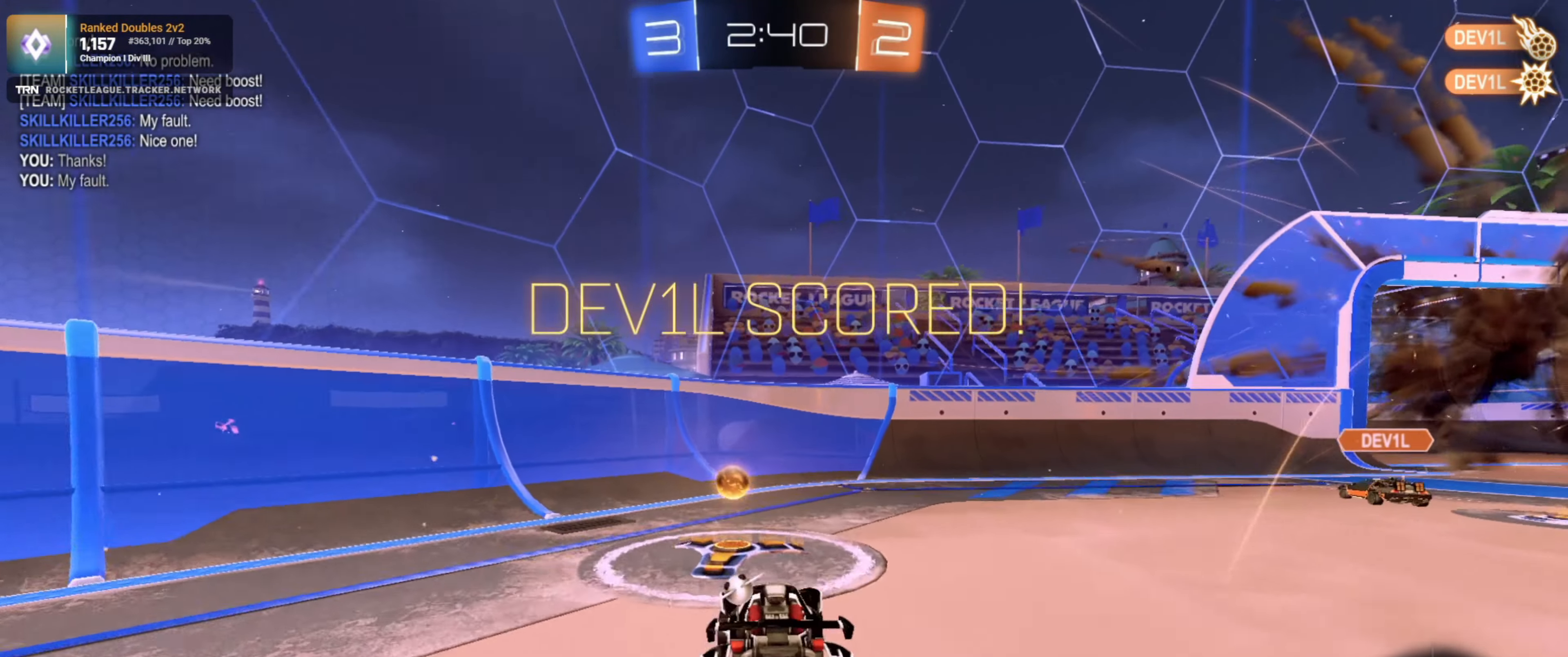
{"buttons": ["R2"], "left_stick": "center", "right_stick": "center", "events": [[250, "L1", "up"], [284, "CROSS", "up"], [300, "left_stick", "center"], [334, "R1", "up"]]}
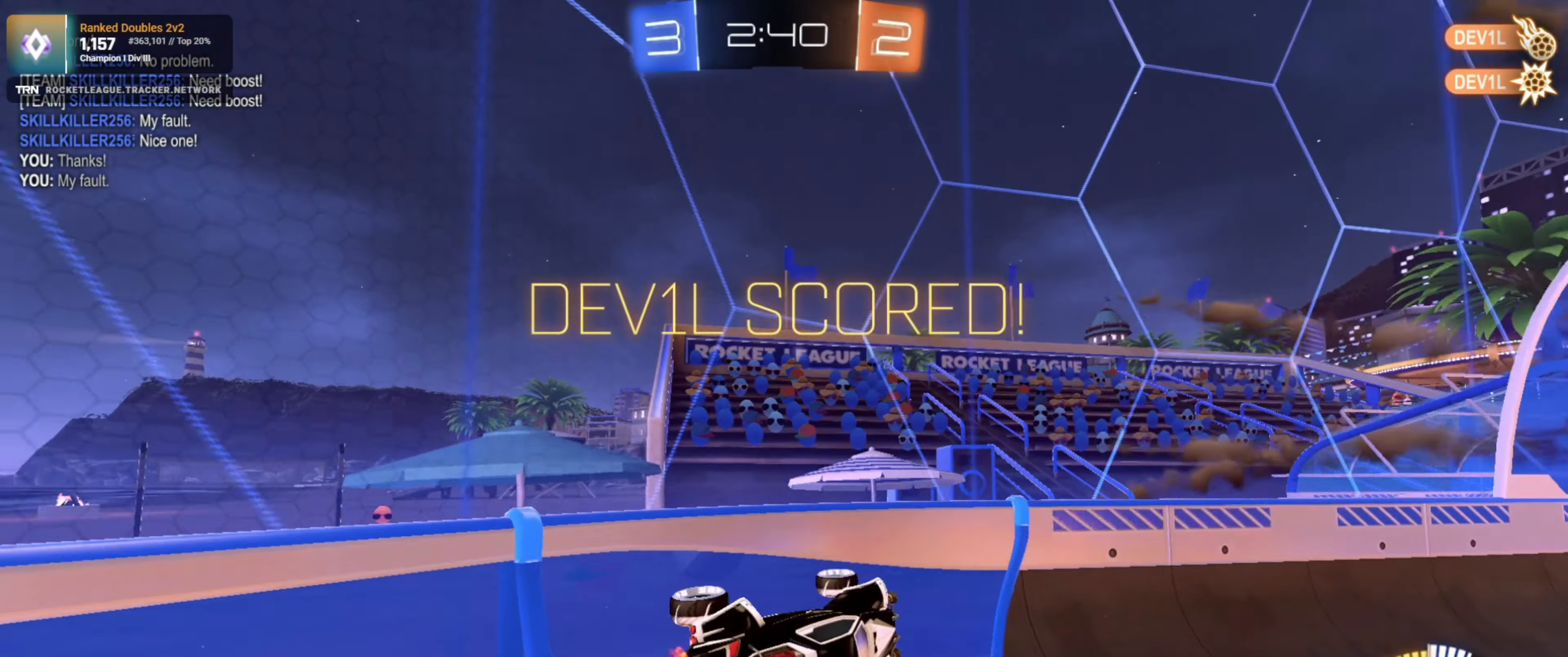
{"buttons": ["R1", "R2"], "left_stick": "down-right", "right_stick": "center", "events": [[17, "left_stick", "up"], [84, "CROSS", "down"], [183, "left_stick", "center"], [200, "CROSS", "up"], [450, "R1", "down"], [466, "left_stick", "down-right"]]}
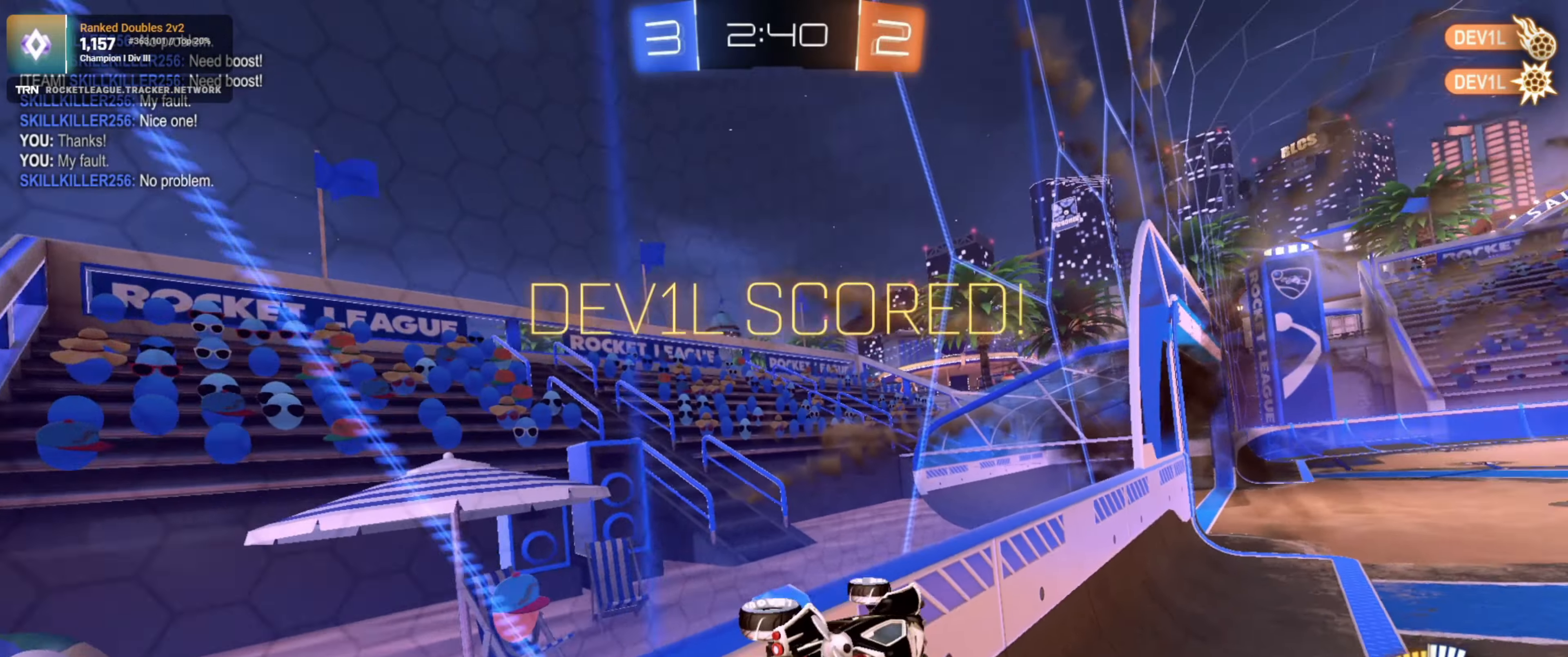
{"buttons": ["R2"], "left_stick": "center", "right_stick": "center", "events": [[100, "L1", "down"], [116, "CROSS", "down"], [133, "left_stick", "down-left"], [350, "CROSS", "up"], [350, "L1", "up"], [350, "R1", "up"], [400, "left_stick", "center"]]}
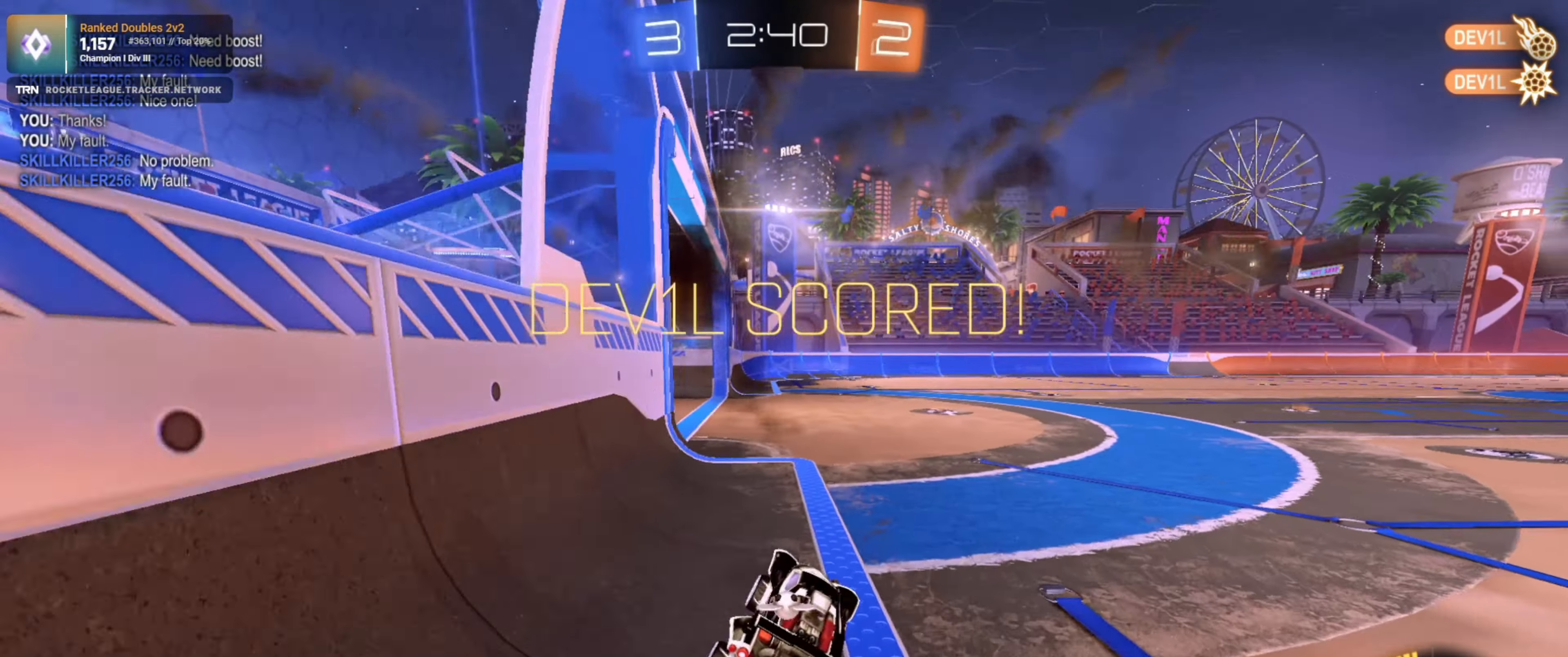
{"buttons": ["L1", "R2"], "left_stick": "left", "right_stick": "center", "events": [[50, "left_stick", "up"], [116, "CROSS", "down"], [233, "CROSS", "up"], [250, "left_stick", "center"], [433, "left_stick", "right"], [500, "L1", "down"], [500, "left_stick", "left"]]}
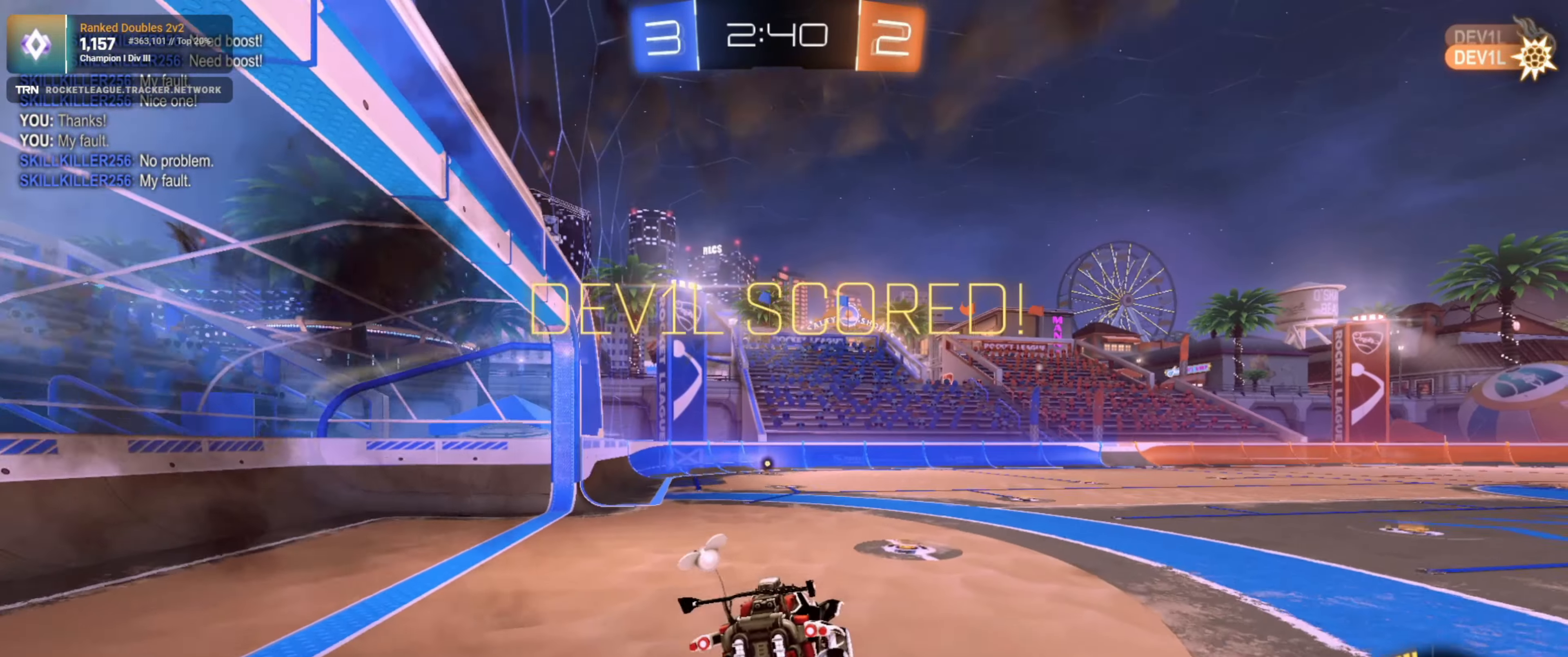
{"buttons": [], "left_stick": "center", "right_stick": "center", "events": [[33, "CROSS", "down"], [166, "CROSS", "up"], [266, "L1", "up"], [266, "R2", "up"], [350, "left_stick", "center"]]}